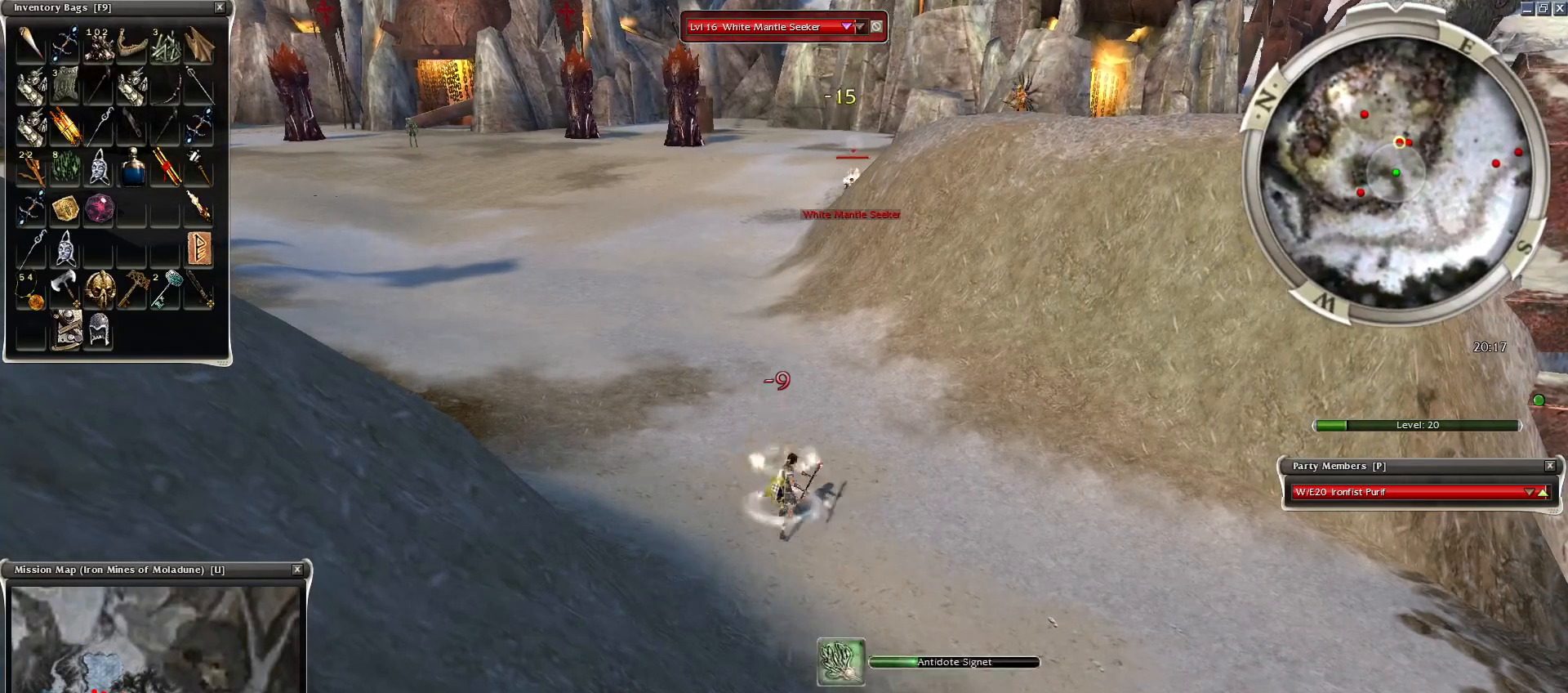
Gameplay with keyboard and mouse; each line is a JSON object with the keys and mouse buttons held at the frame after it. "events" lists presses ("down") and releases ("up") of "1", "2", "3", "4", "a", "alt", "c", "caps_lock", "ctrl", "d", "e", "f", "f1", "g", "q", "r", "s", "shift", "space", "t", "tab", "tilde", "v", "w", "x", "z", "mouse_left", "mouse_wheel", "mouse_right", "mouse_mb4" and "mouse_mb5" between this image and that frame as [ms after this image, input, new state], when the widget could be followed in between. "mouse_left", "mouse_wheel", "mouse_right", "mouse_mb4", "mouse_mb5" = the "left", "wheel", "right", "mb4", "mb5" buttons of the "mouse" list. No other keys are recorded. "wheel" means that the mouse wheel is clicked or scrolled. Mouse movement is not recorded.
{"keys": ["space"], "mouse": [], "events": [[150, "space", "up"], [250, "space", "down"], [350, "mouse_right", "up"], [400, "space", "up"], [500, "space", "down"]]}
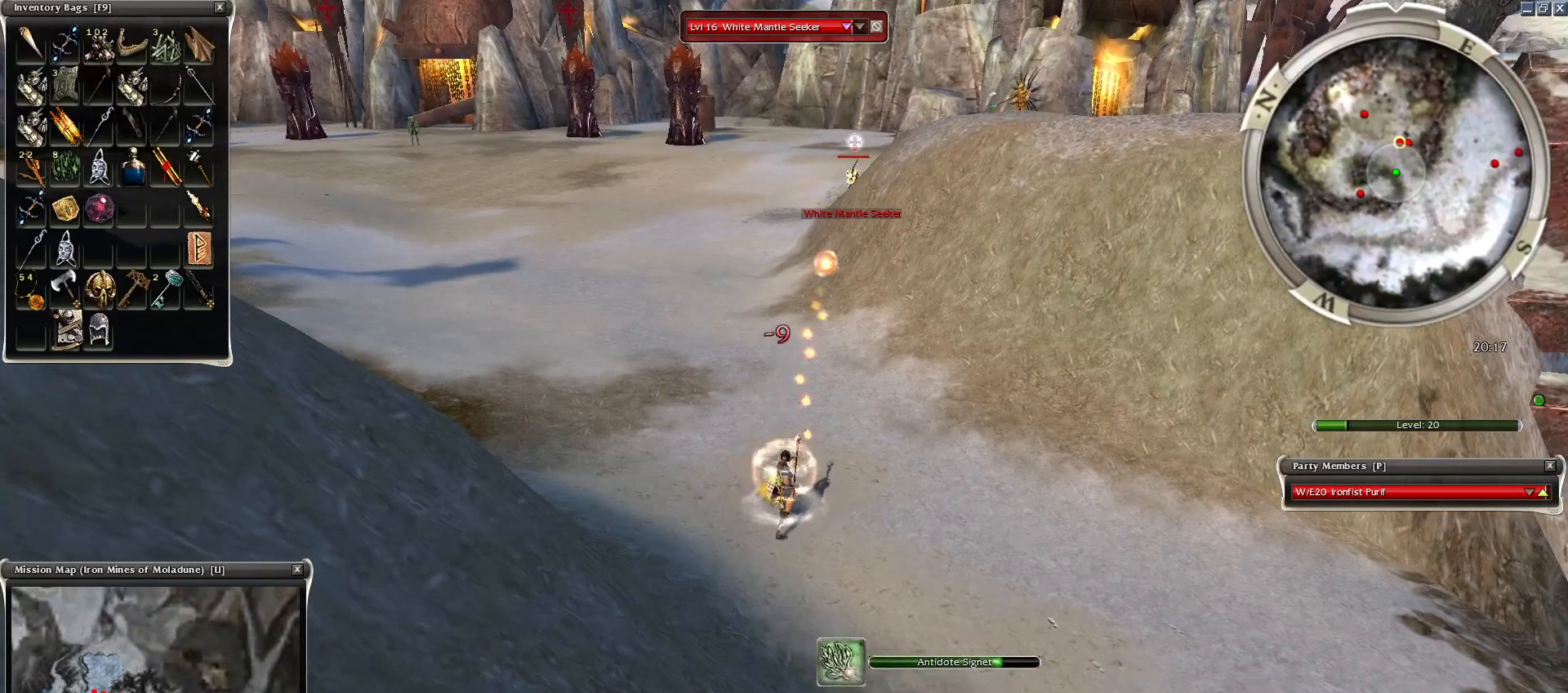
{"keys": ["ctrl"], "mouse": [], "events": [[150, "space", "up"], [200, "mouse_left", "down"], [300, "mouse_left", "up"], [400, "ctrl", "down"], [400, "mouse_left", "down"], [500, "mouse_left", "up"]]}
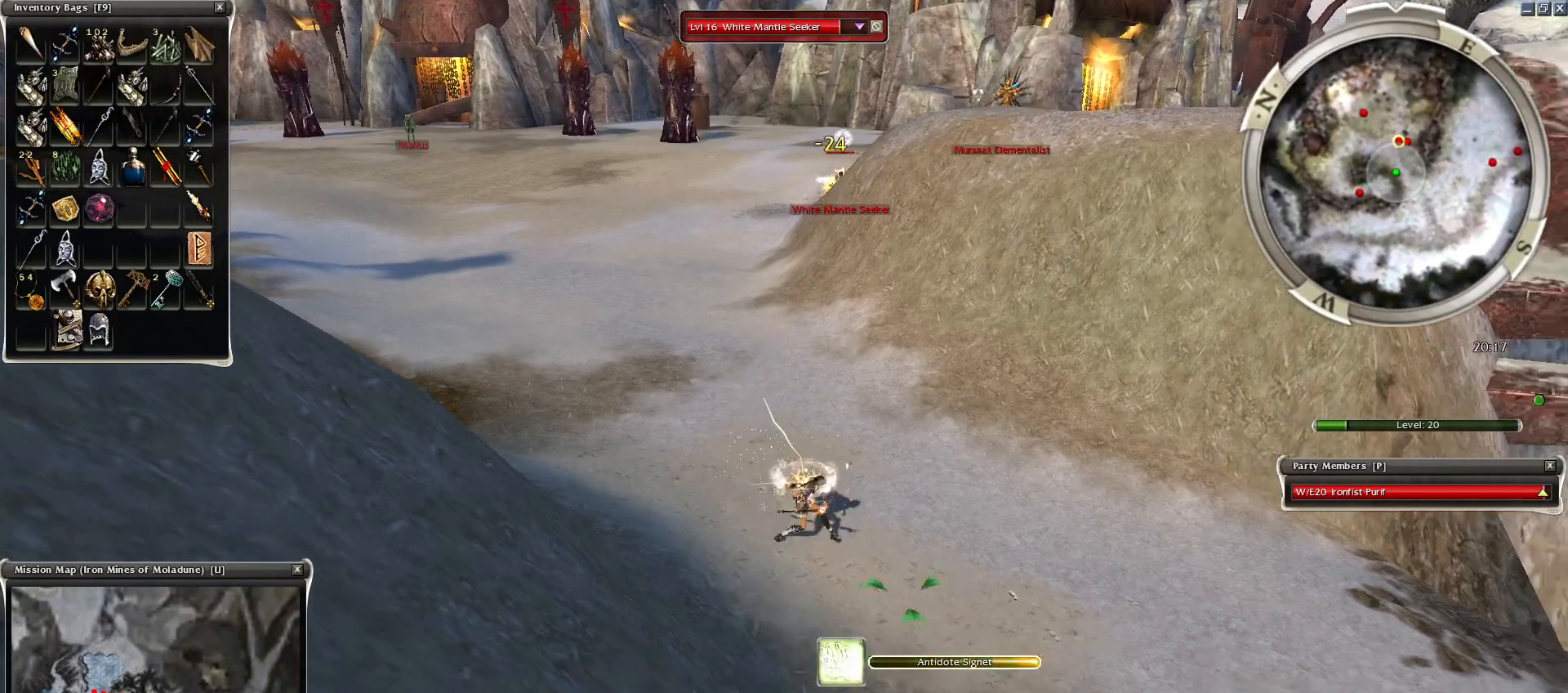
{"keys": ["ctrl"], "mouse": [], "events": [[100, "mouse_left", "down"], [200, "mouse_left", "up"], [350, "mouse_right", "down"], [500, "mouse_right", "up"]]}
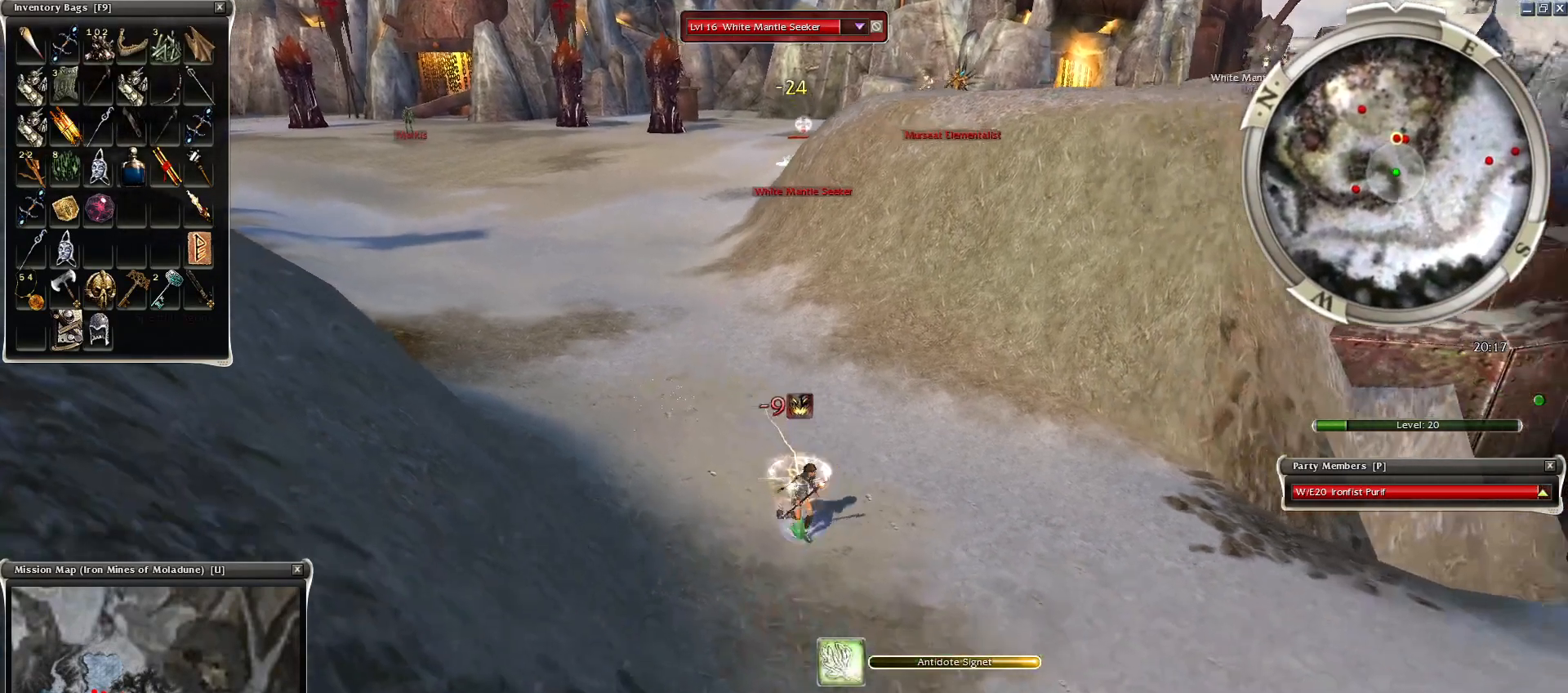
{"keys": [], "mouse": ["right"], "events": [[50, "mouse_left", "down"], [150, "mouse_left", "up"], [250, "mouse_left", "down"], [300, "mouse_left", "up"], [400, "mouse_right", "down"], [500, "ctrl", "up"]]}
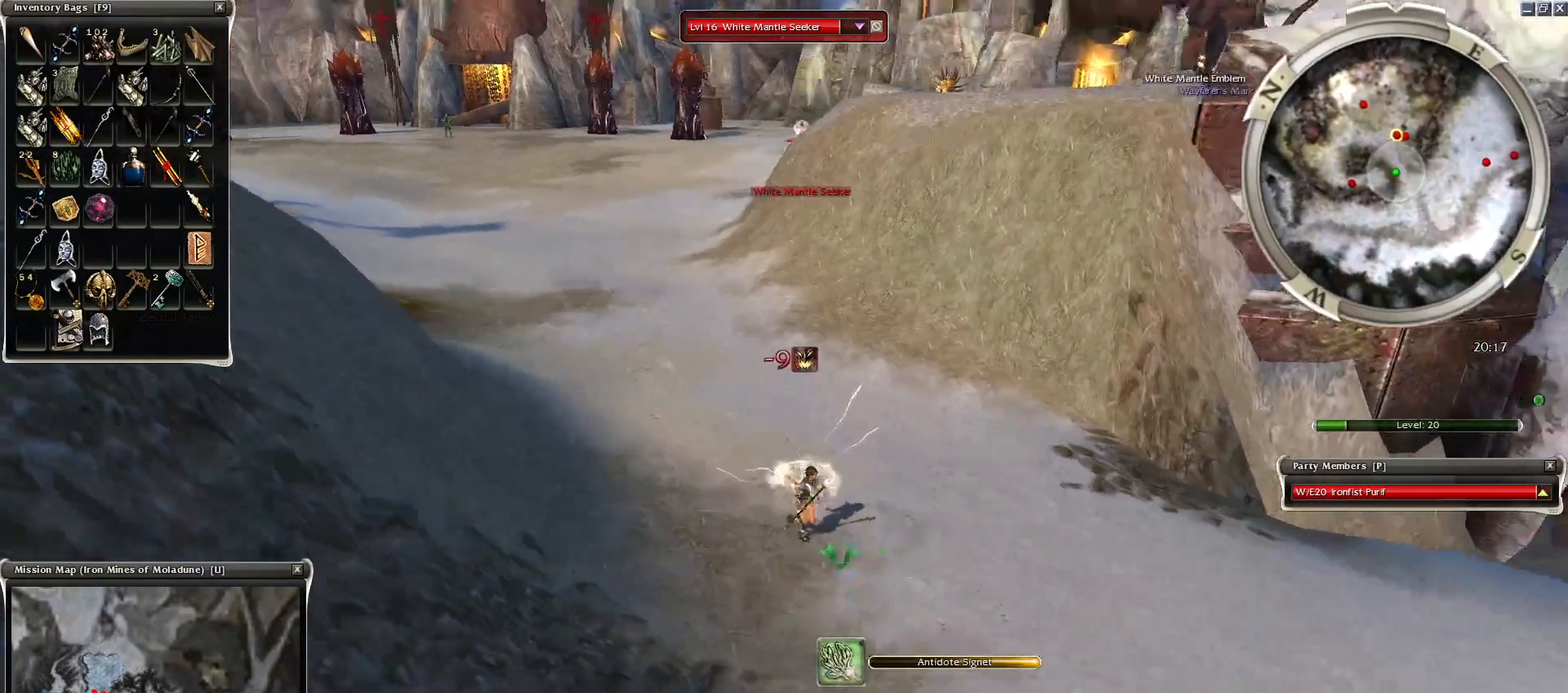
{"keys": [], "mouse": ["left"], "events": [[50, "mouse_right", "up"], [150, "mouse_left", "down"], [350, "mouse_left", "up"], [400, "f1", "down"], [450, "f1", "up"], [450, "mouse_left", "down"]]}
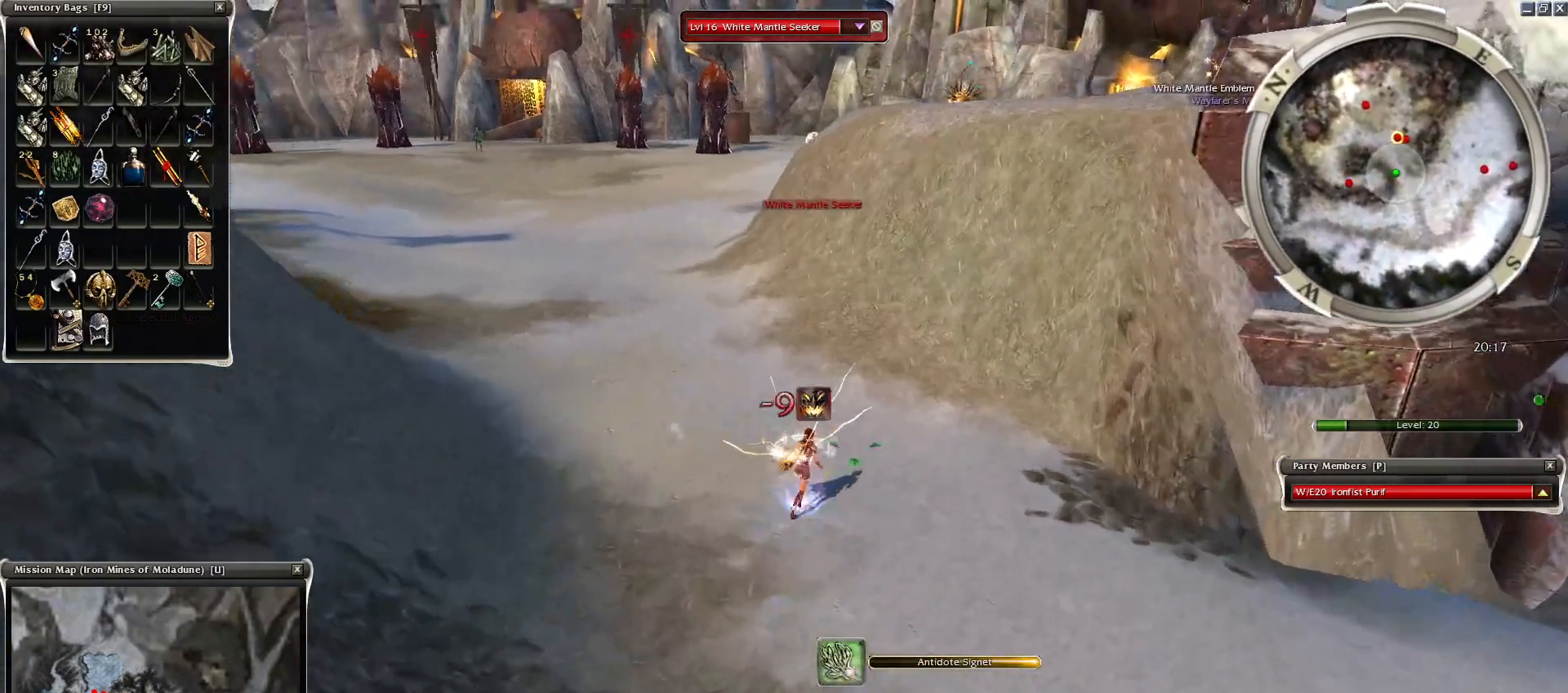
{"keys": [], "mouse": ["left"], "events": [[50, "mouse_left", "up"], [150, "mouse_left", "down"], [300, "mouse_left", "up"], [400, "mouse_left", "down"]]}
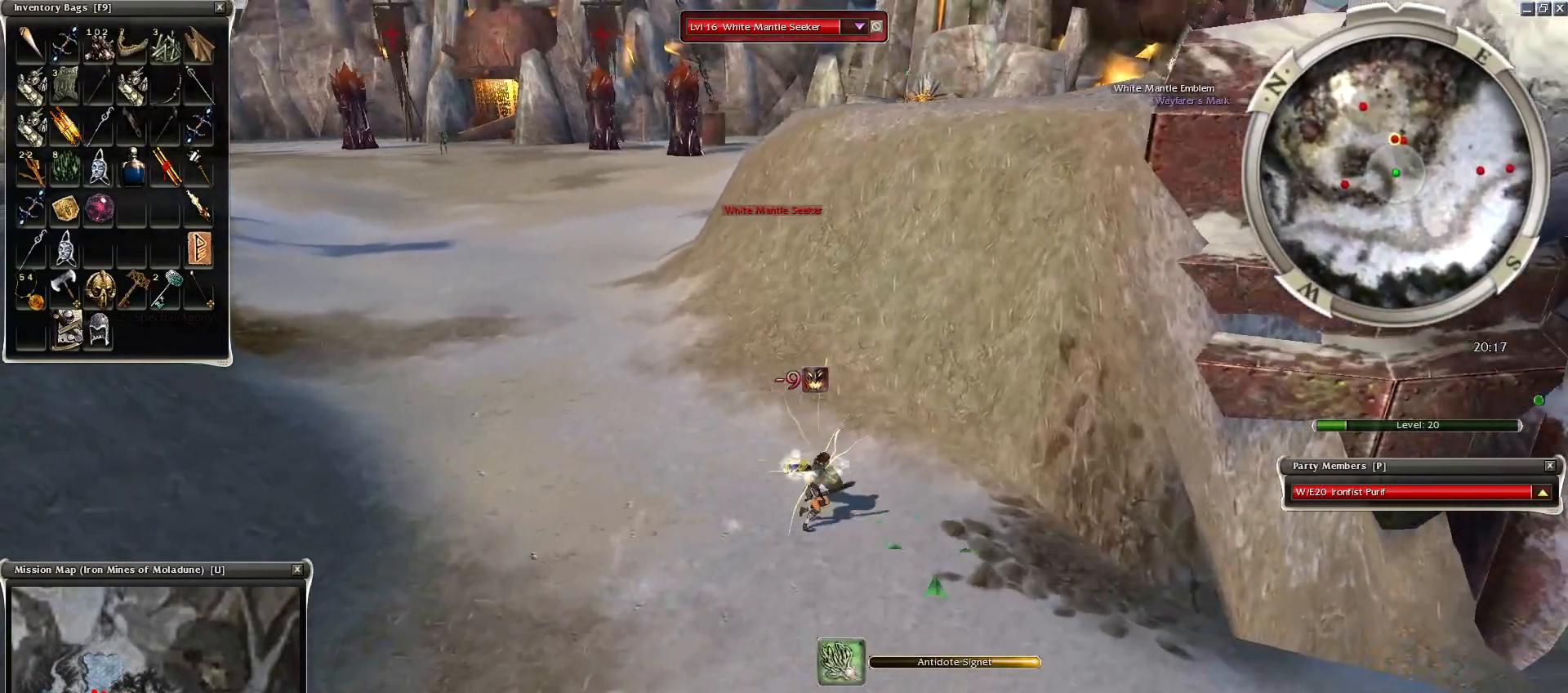
{"keys": [], "mouse": [], "events": [[100, "mouse_left", "up"], [150, "mouse_left", "down"], [250, "mouse_left", "up"], [300, "mouse_left", "down"], [400, "mouse_left", "up"]]}
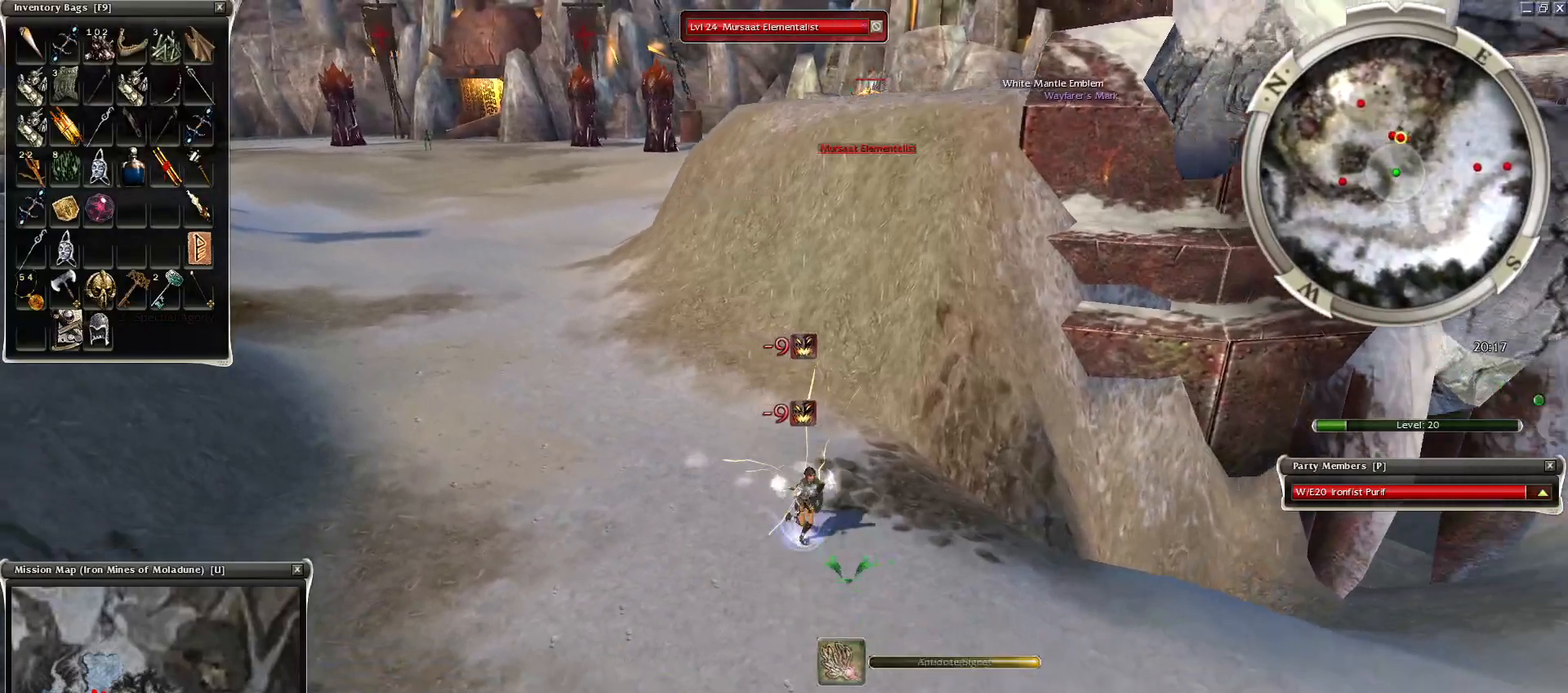
{"keys": [], "mouse": ["left"], "events": [[50, "tab", "down"], [184, "mouse_left", "down"], [184, "tab", "up"], [250, "mouse_left", "up"], [300, "mouse_left", "down"], [400, "mouse_left", "up"], [500, "mouse_left", "down"]]}
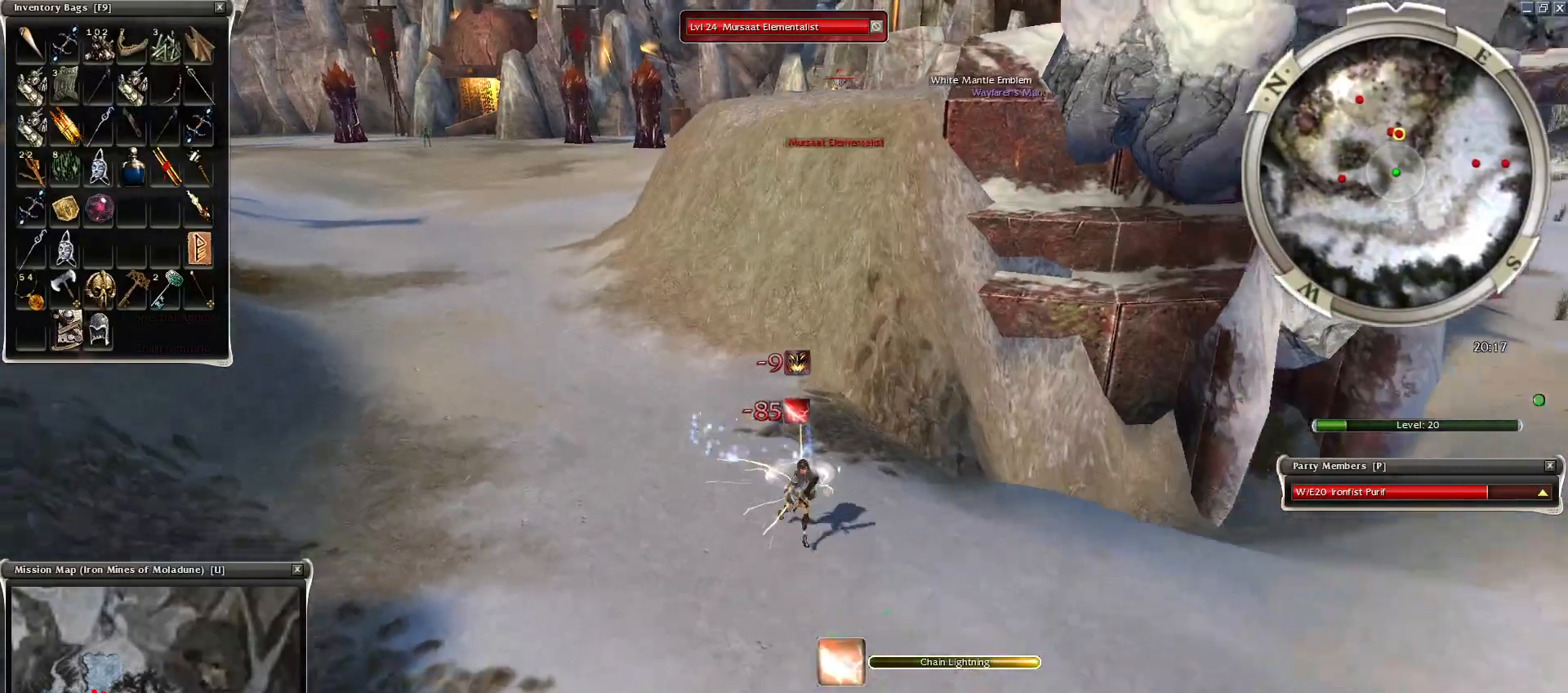
{"keys": [], "mouse": ["left"], "events": [[100, "mouse_left", "up"], [150, "mouse_left", "down"], [250, "mouse_left", "up"], [350, "mouse_left", "down"]]}
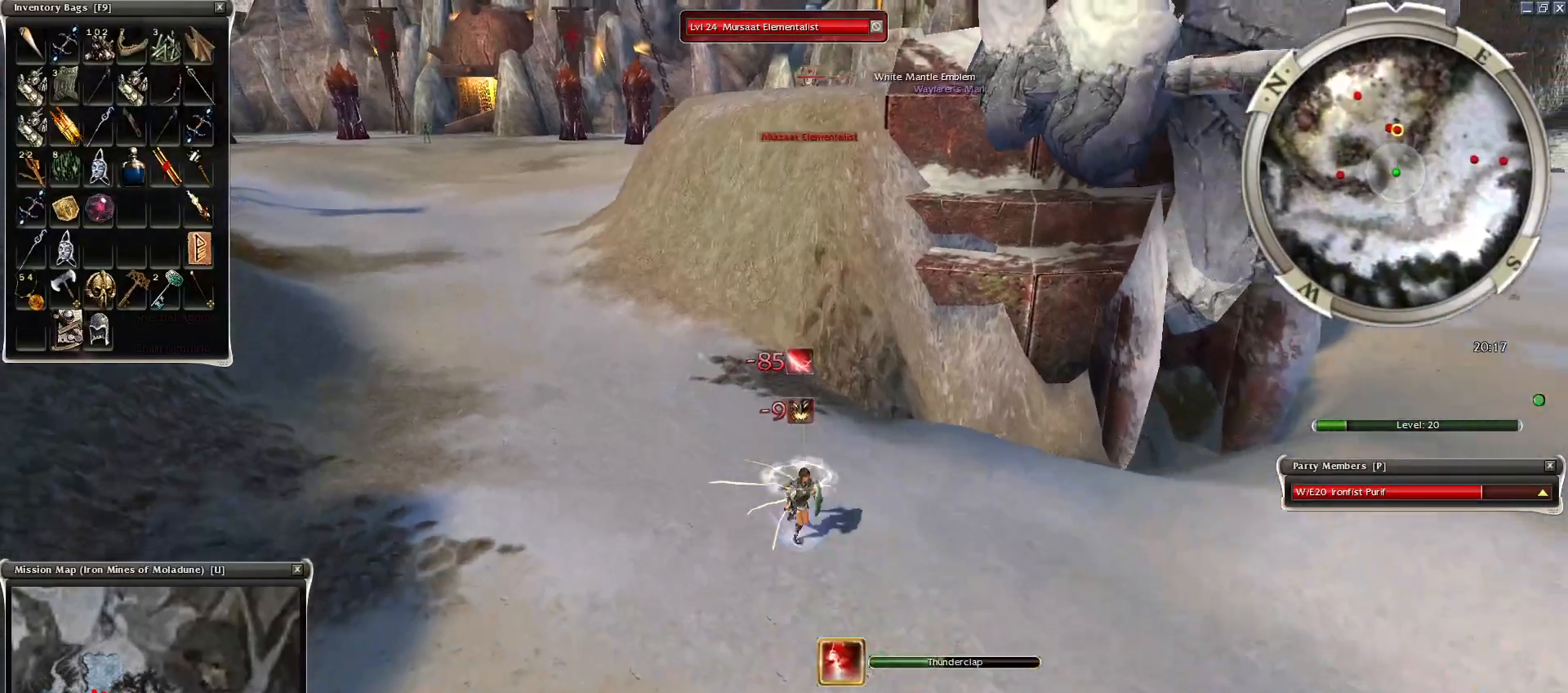
{"keys": [], "mouse": [], "events": [[100, "mouse_left", "up"], [150, "mouse_left", "down"], [250, "mouse_left", "up"], [350, "mouse_left", "down"], [450, "mouse_left", "up"]]}
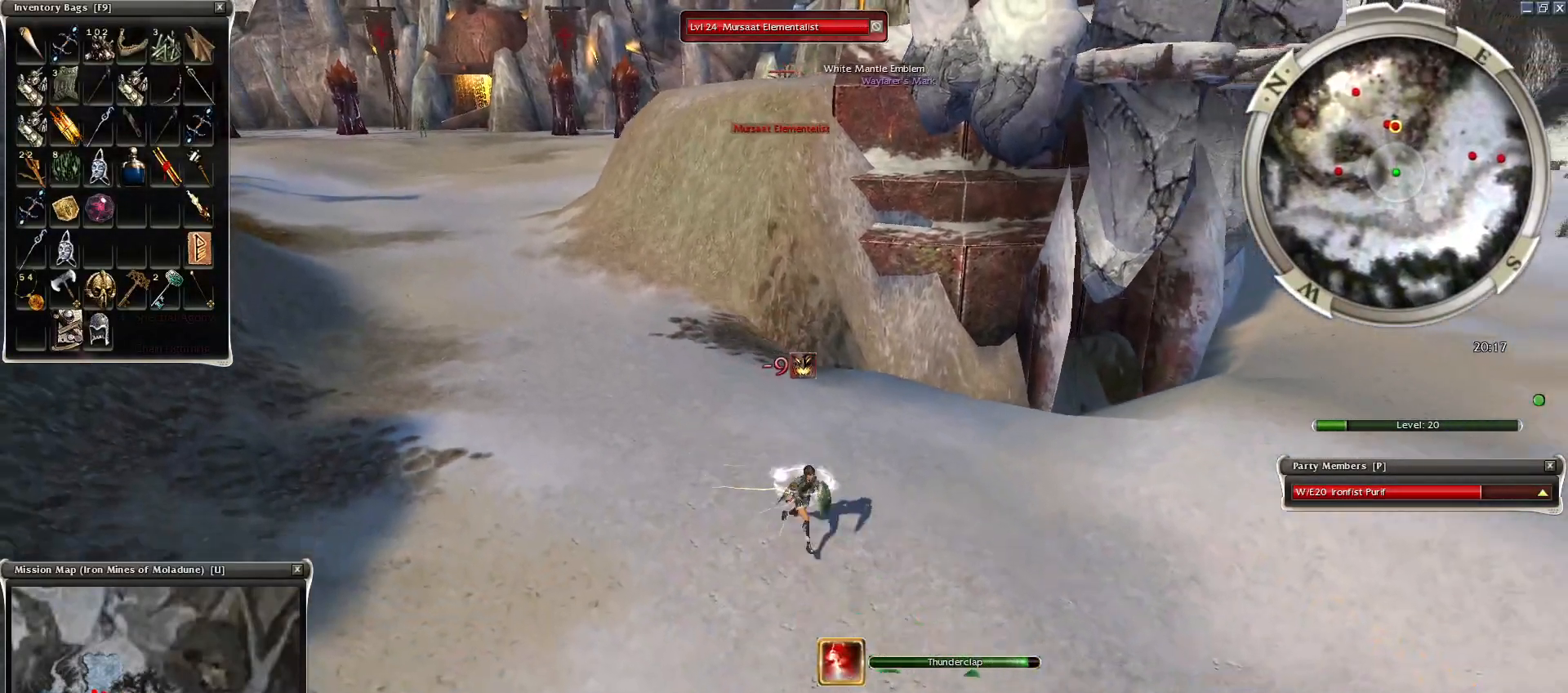
{"keys": [], "mouse": ["right"], "events": [[50, "mouse_left", "down"], [150, "mouse_left", "up"], [200, "mouse_left", "down"], [250, "mouse_left", "up"], [300, "g", "down"], [350, "g", "up"], [400, "mouse_right", "down"]]}
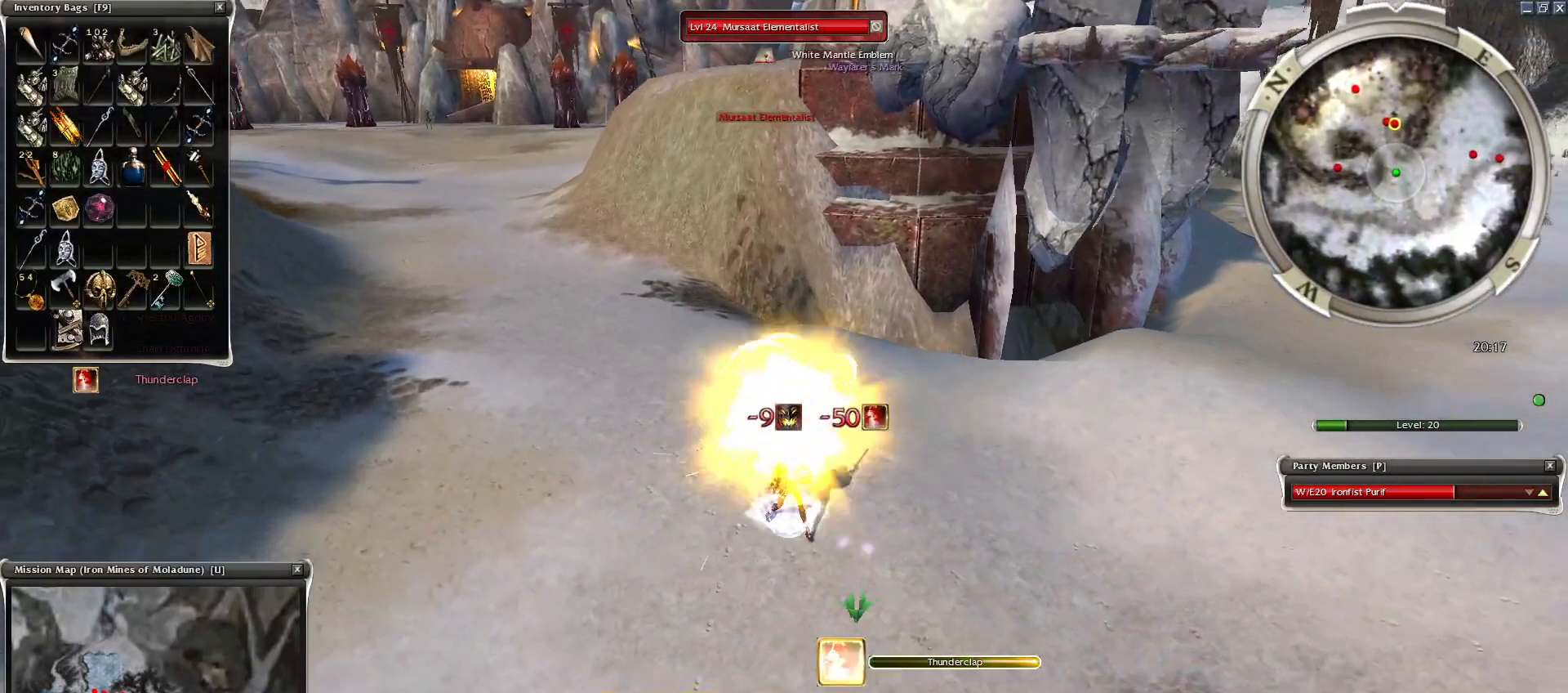
{"keys": [], "mouse": ["right"], "events": []}
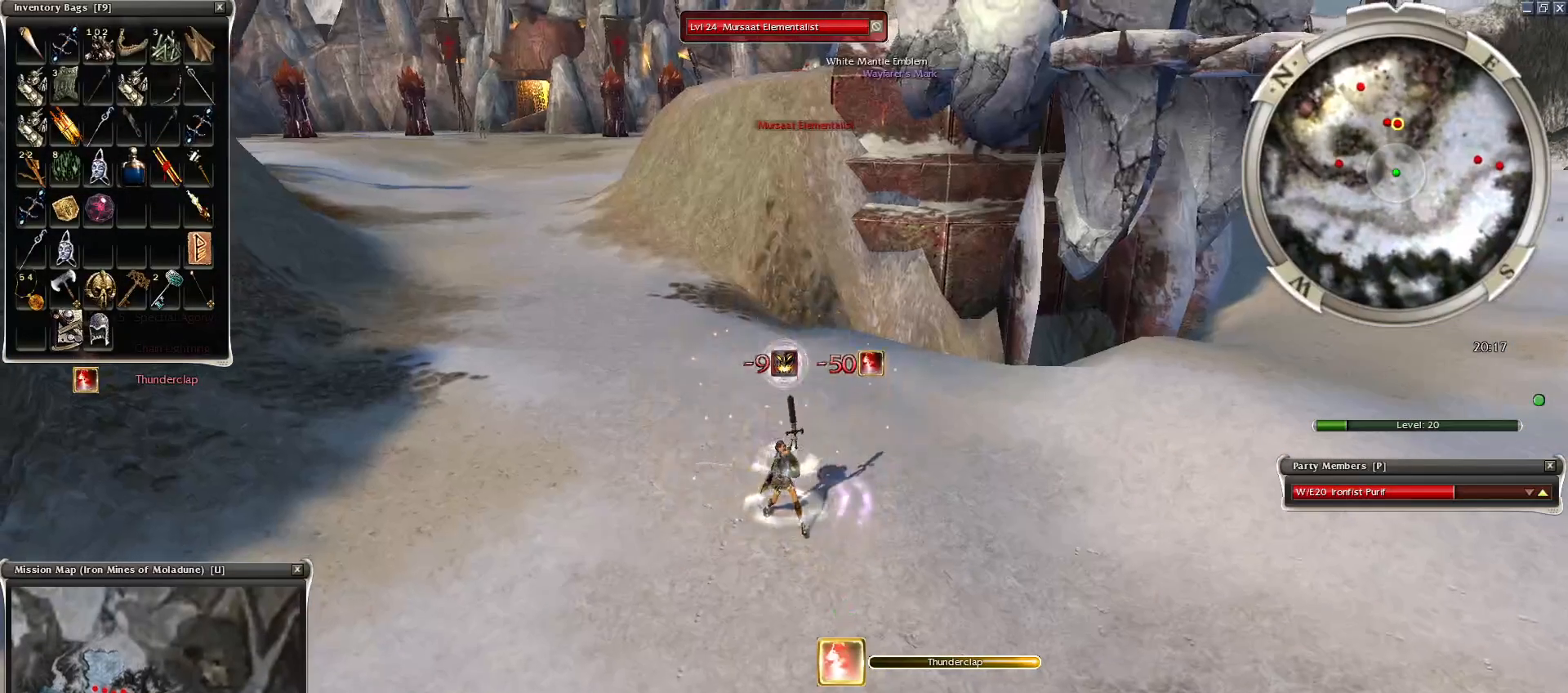
{"keys": [], "mouse": [], "events": [[250, "mouse_right", "up"], [300, "c", "down"], [400, "c", "up"]]}
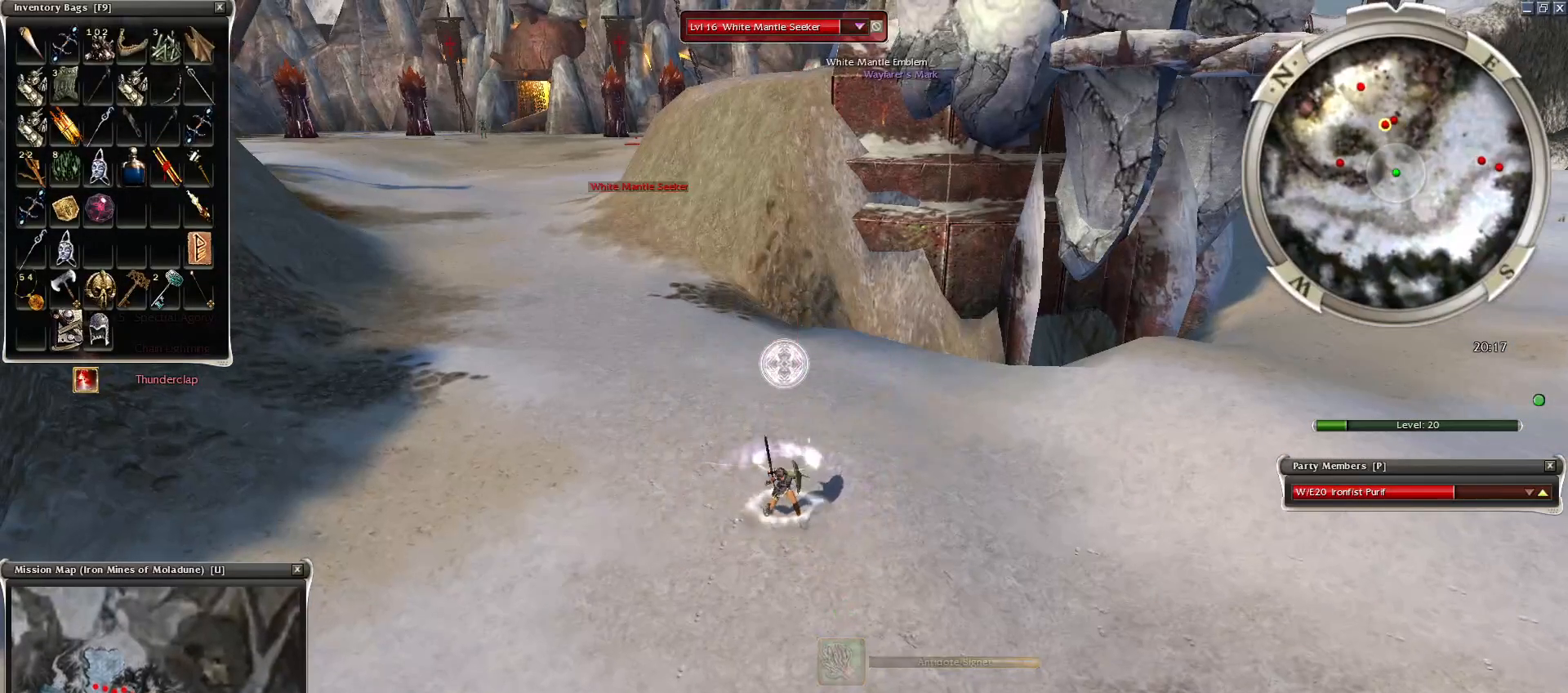
{"keys": [], "mouse": [], "events": [[400, "mouse_right", "down"], [450, "mouse_right", "up"]]}
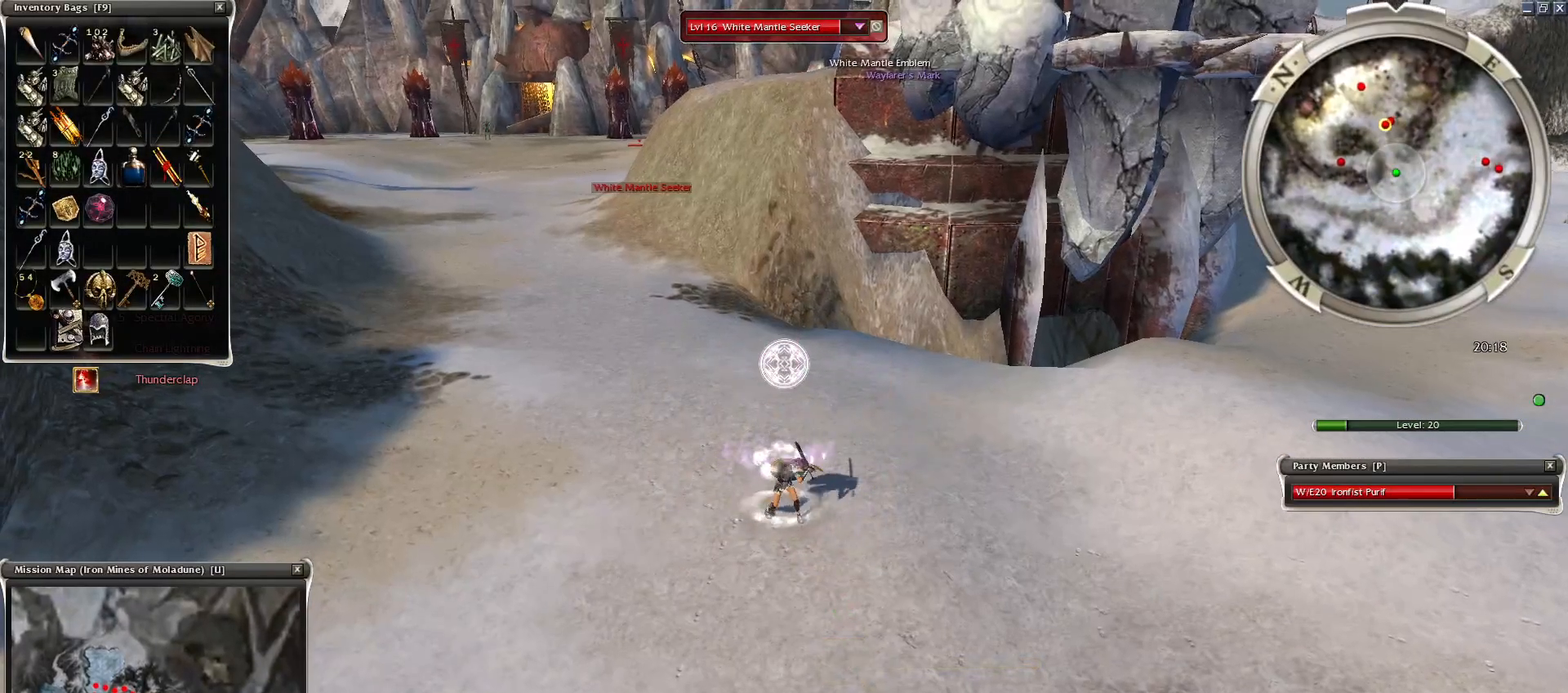
{"keys": [], "mouse": [], "events": [[50, "mouse_right", "down"], [100, "mouse_right", "up"]]}
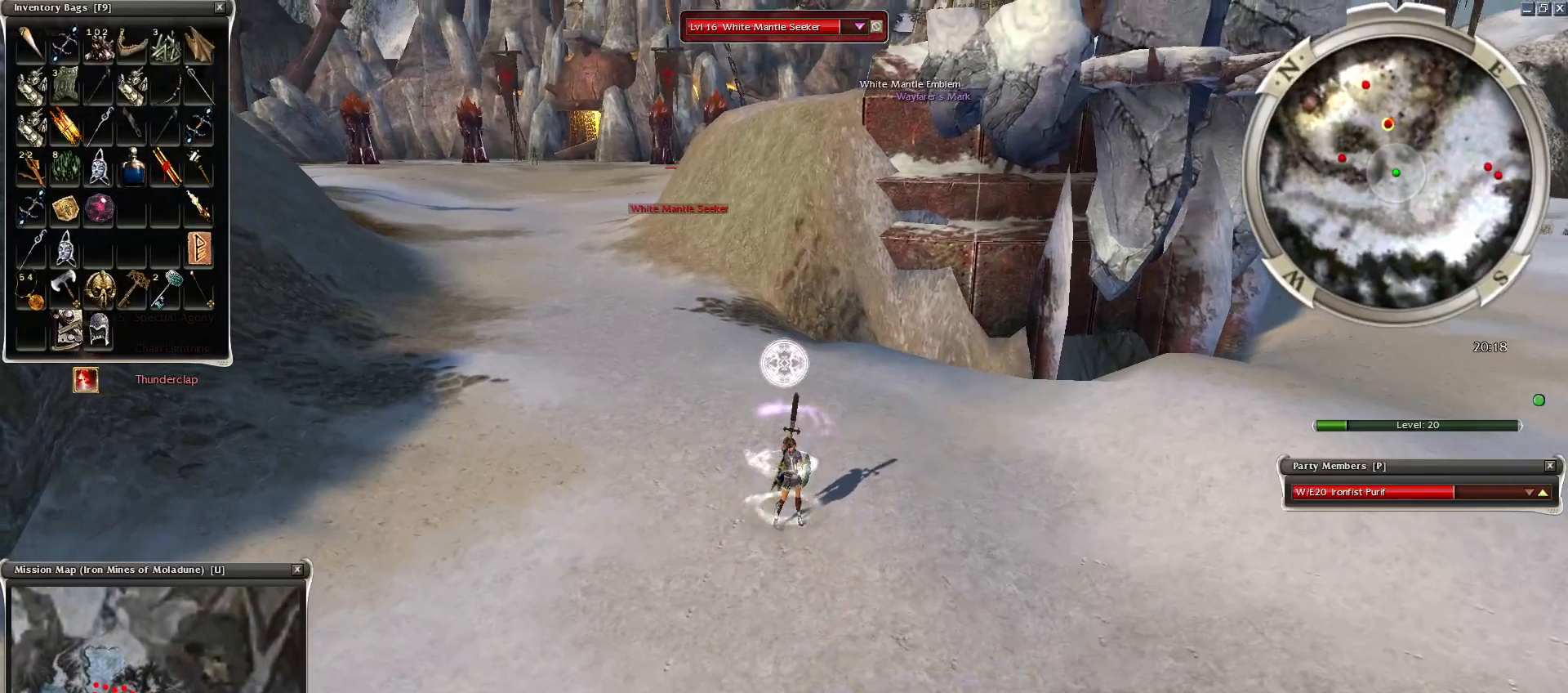
{"keys": [], "mouse": ["left"], "events": [[100, "mouse_left", "down"], [150, "mouse_left", "up"], [250, "mouse_left", "down"], [400, "mouse_left", "up"], [450, "mouse_left", "down"]]}
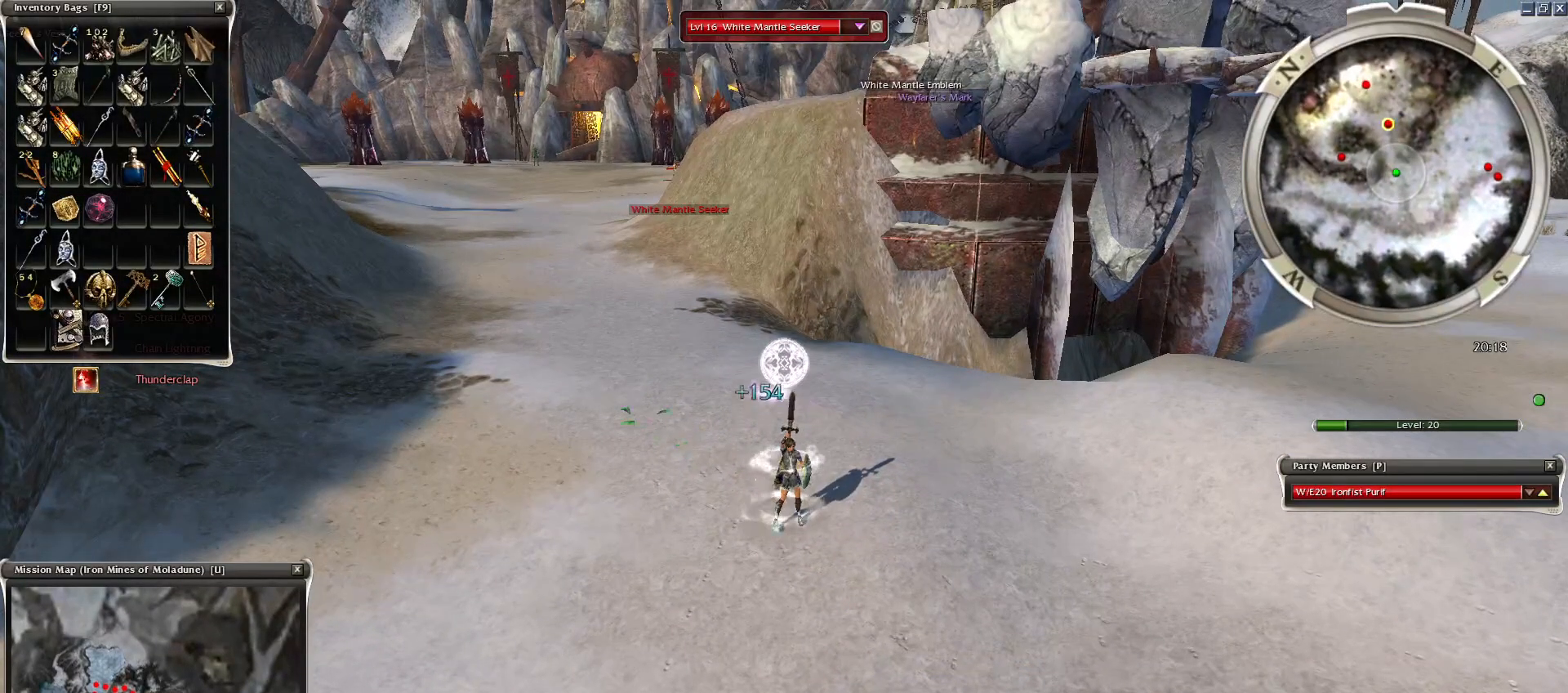
{"keys": [], "mouse": ["left"], "events": [[50, "mouse_left", "up"], [150, "mouse_left", "down"], [350, "mouse_left", "up"], [450, "mouse_left", "down"]]}
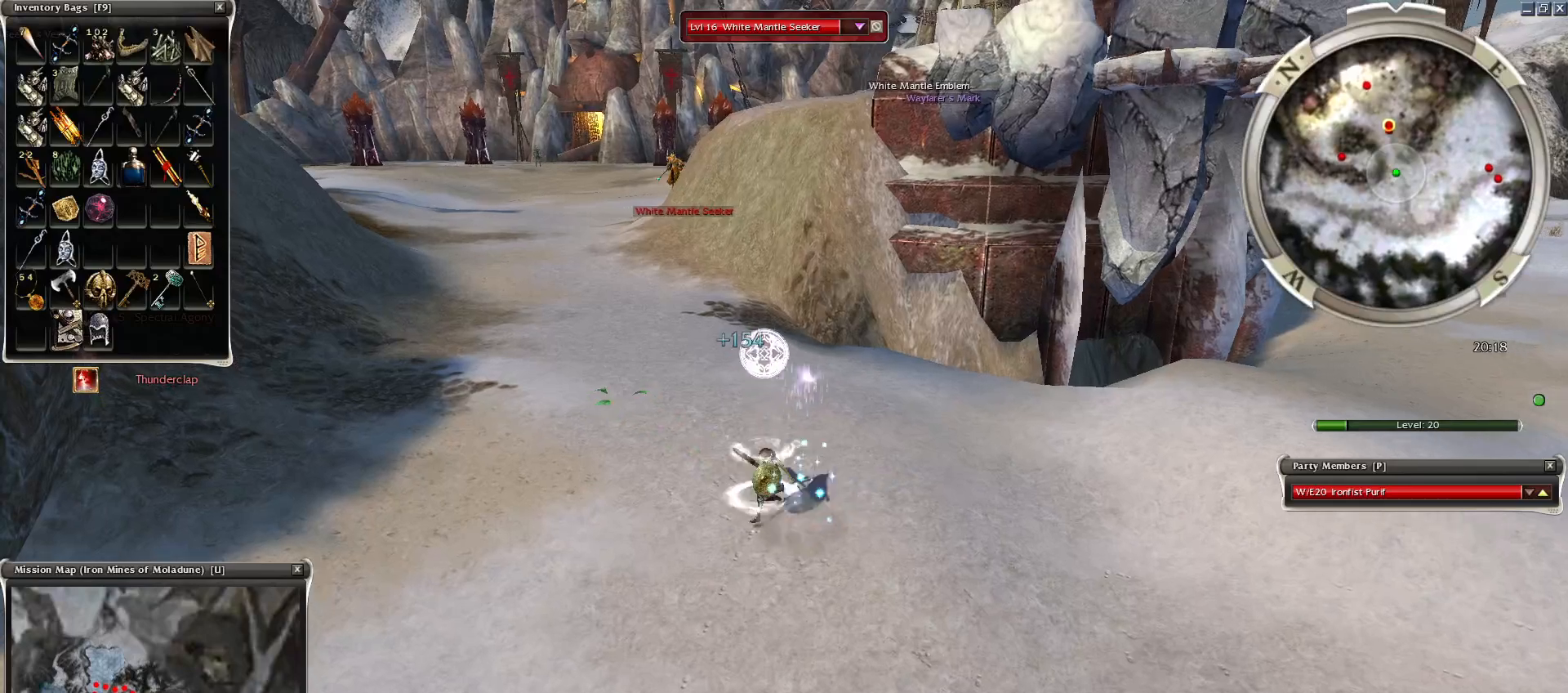
{"keys": [], "mouse": ["left"], "events": [[50, "mouse_left", "up"], [100, "mouse_left", "down"], [250, "mouse_left", "up"], [300, "mouse_left", "down"], [400, "mouse_left", "up"], [450, "mouse_left", "down"]]}
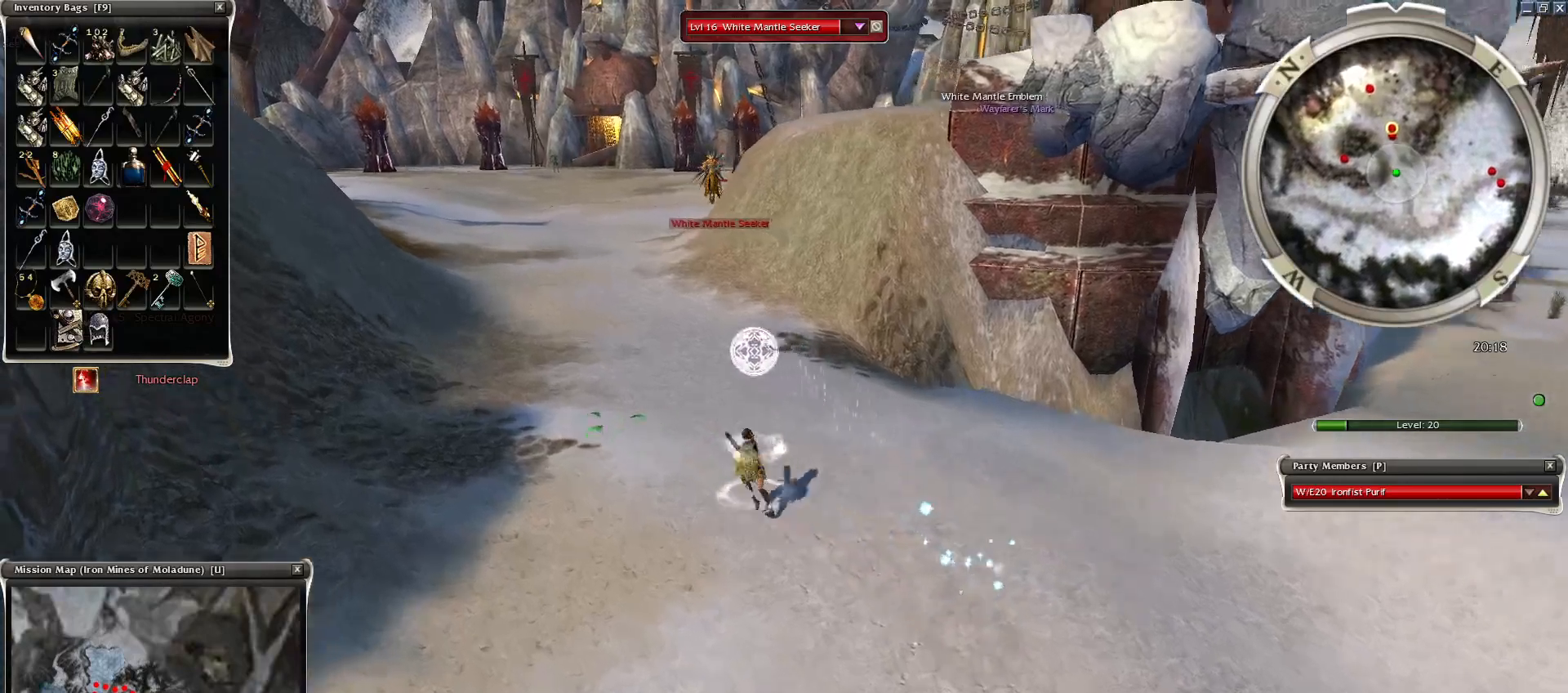
{"keys": [], "mouse": [], "events": [[50, "mouse_left", "up"], [100, "mouse_left", "down"], [200, "e", "down"], [250, "mouse_left", "up"], [350, "e", "up"]]}
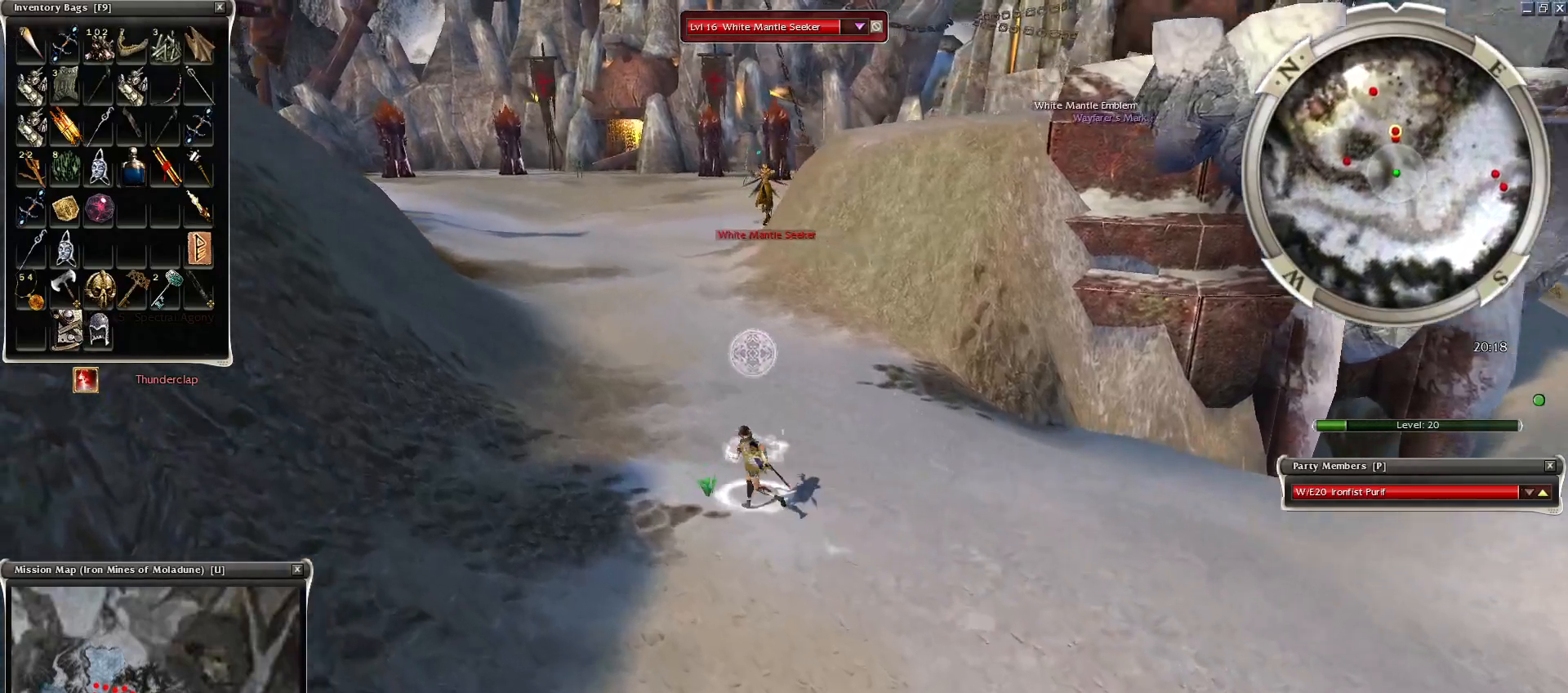
{"keys": ["space"], "mouse": ["right"], "events": [[200, "space", "down"], [300, "mouse_right", "down"], [300, "space", "up"], [450, "mouse_right", "up"], [450, "space", "down"], [500, "mouse_right", "down"]]}
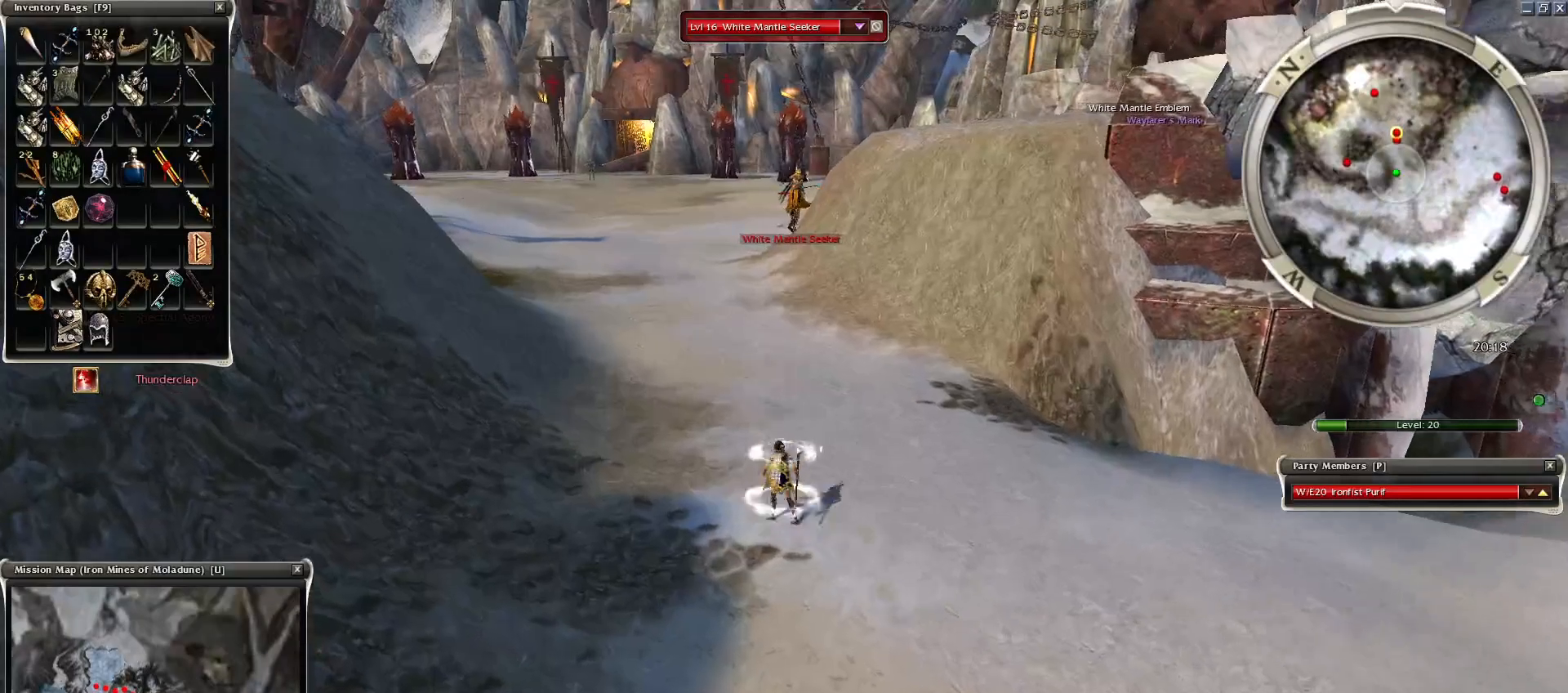
{"keys": [], "mouse": [], "events": [[100, "mouse_right", "up"], [100, "space", "up"], [150, "space", "down"], [200, "mouse_right", "down"], [300, "mouse_right", "up"], [300, "space", "up"], [400, "mouse_right", "down"], [400, "space", "down"], [500, "mouse_right", "up"], [500, "space", "up"]]}
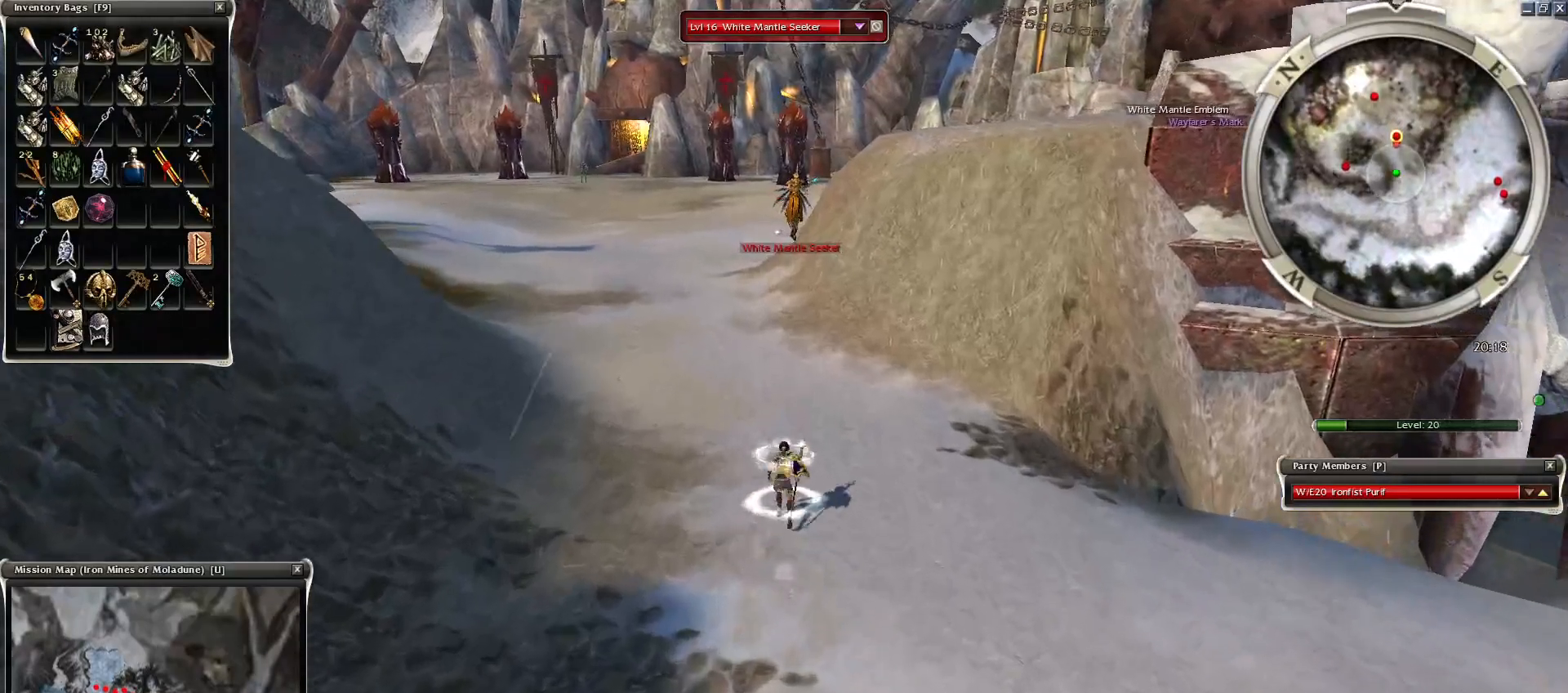
{"keys": [], "mouse": [], "events": [[50, "mouse_right", "down"], [100, "mouse_right", "up"], [100, "space", "down"], [200, "mouse_right", "down"], [250, "space", "up"], [300, "mouse_right", "up"], [300, "space", "down"], [450, "space", "up"]]}
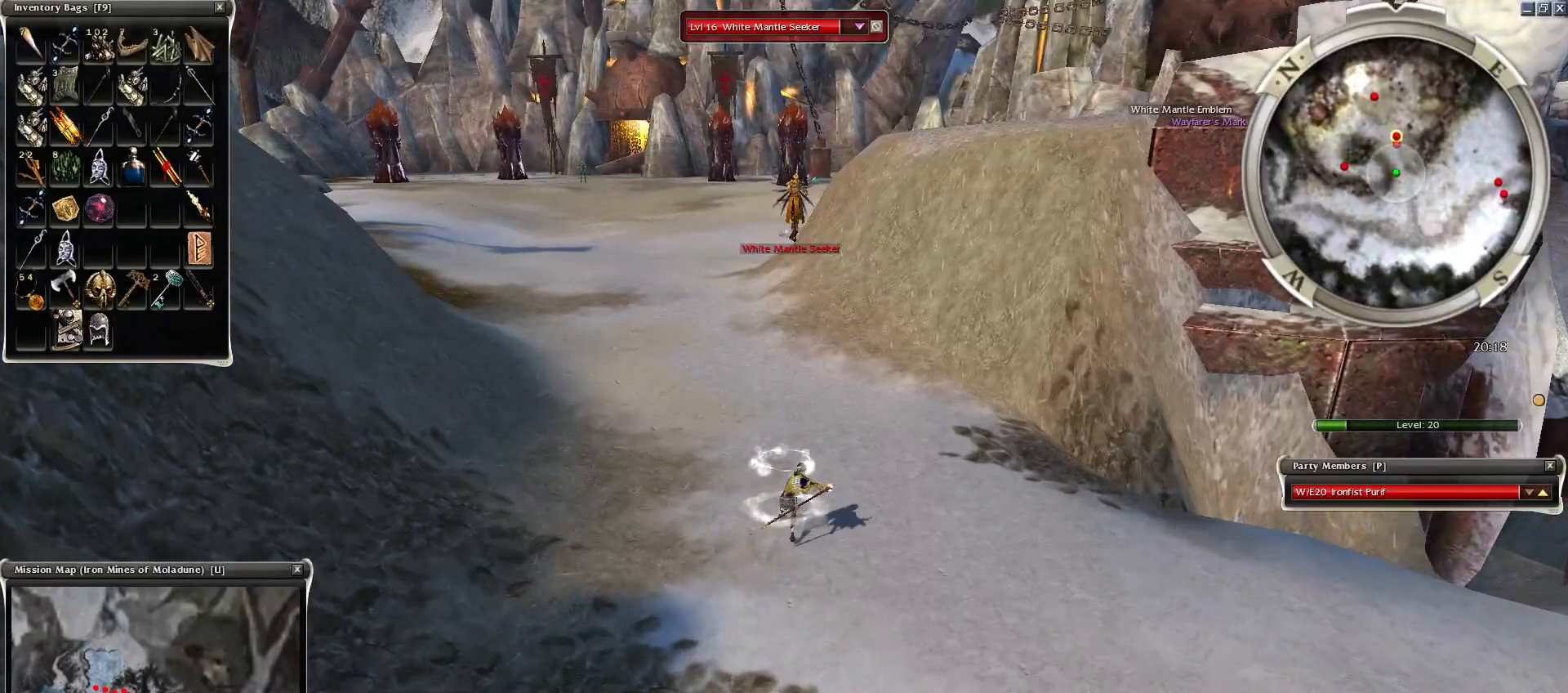
{"keys": ["space"], "mouse": [], "events": [[50, "space", "down"], [200, "space", "up"], [250, "space", "down"], [400, "space", "up"], [500, "space", "down"]]}
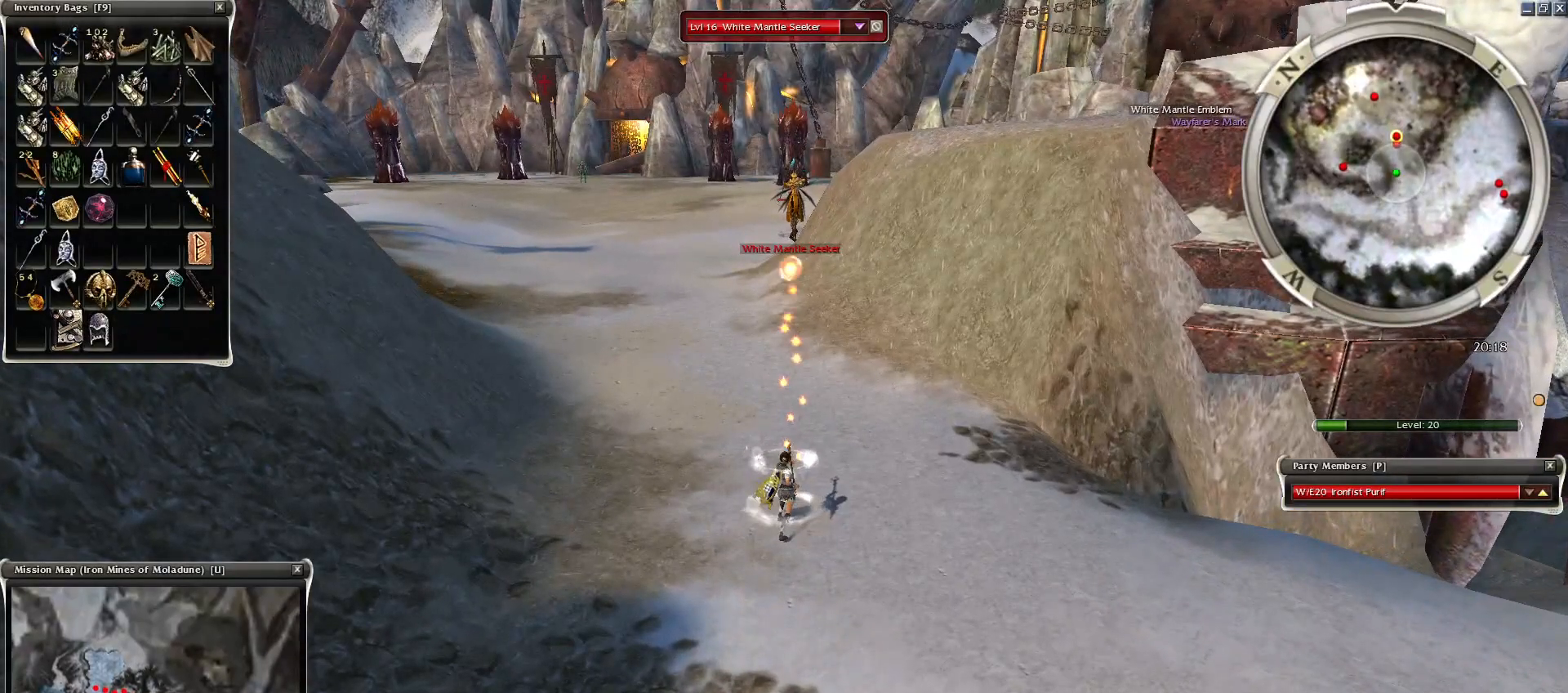
{"keys": ["space"], "mouse": ["right"], "events": [[150, "space", "up"], [184, "mouse_right", "down"], [184, "space", "down"], [250, "mouse_right", "up"], [350, "mouse_right", "down"], [400, "space", "up"], [450, "mouse_right", "up"], [450, "space", "down"], [500, "mouse_right", "down"]]}
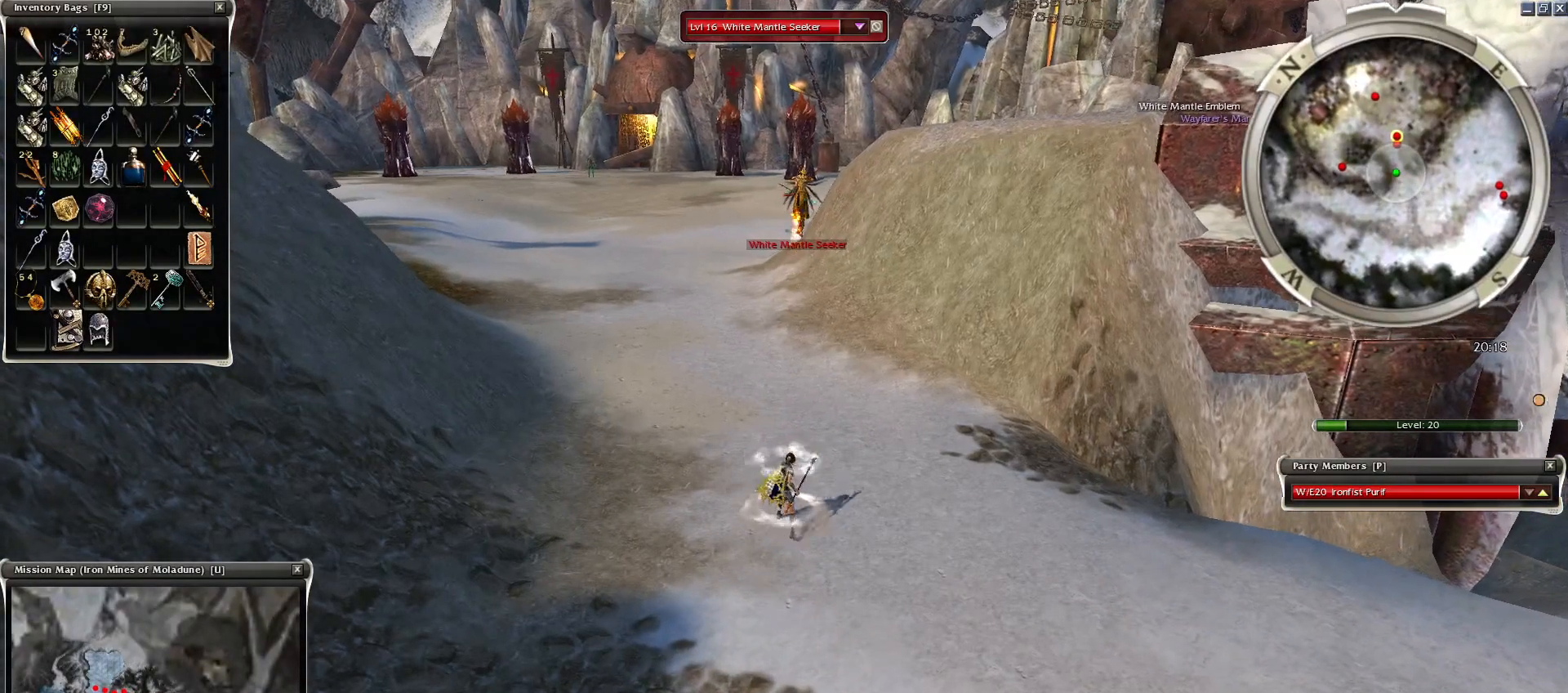
{"keys": [], "mouse": [], "events": [[50, "mouse_right", "up"], [50, "space", "up"], [150, "mouse_right", "down"], [150, "space", "down"], [250, "mouse_right", "up"], [300, "space", "up"], [350, "mouse_right", "down"], [350, "space", "down"], [450, "mouse_right", "up"], [500, "space", "up"]]}
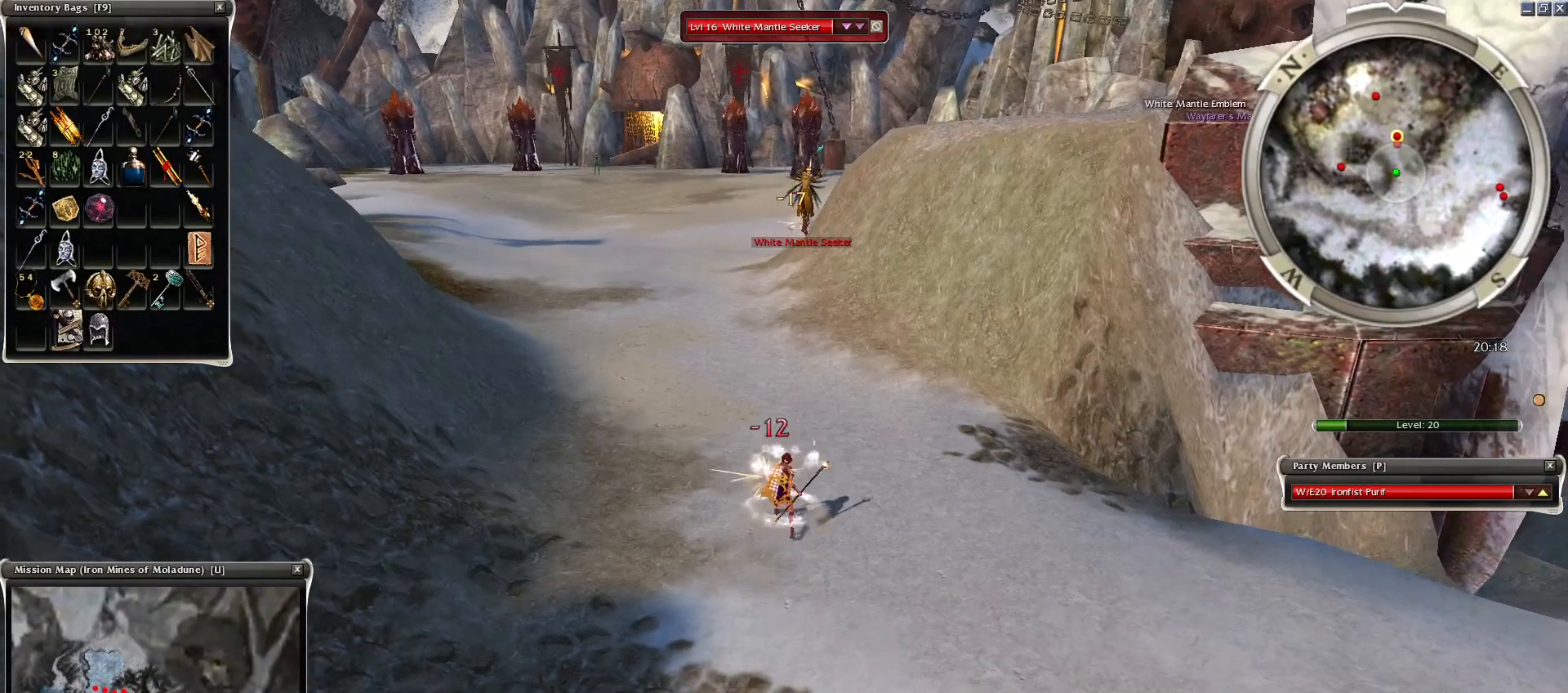
{"keys": ["space"], "mouse": [], "events": [[50, "mouse_right", "down"], [100, "space", "down"], [150, "mouse_right", "up"], [200, "mouse_right", "down"], [200, "space", "up"], [250, "mouse_right", "up"], [250, "space", "down"], [350, "mouse_right", "down"], [400, "space", "up"], [450, "mouse_right", "up"], [450, "space", "down"]]}
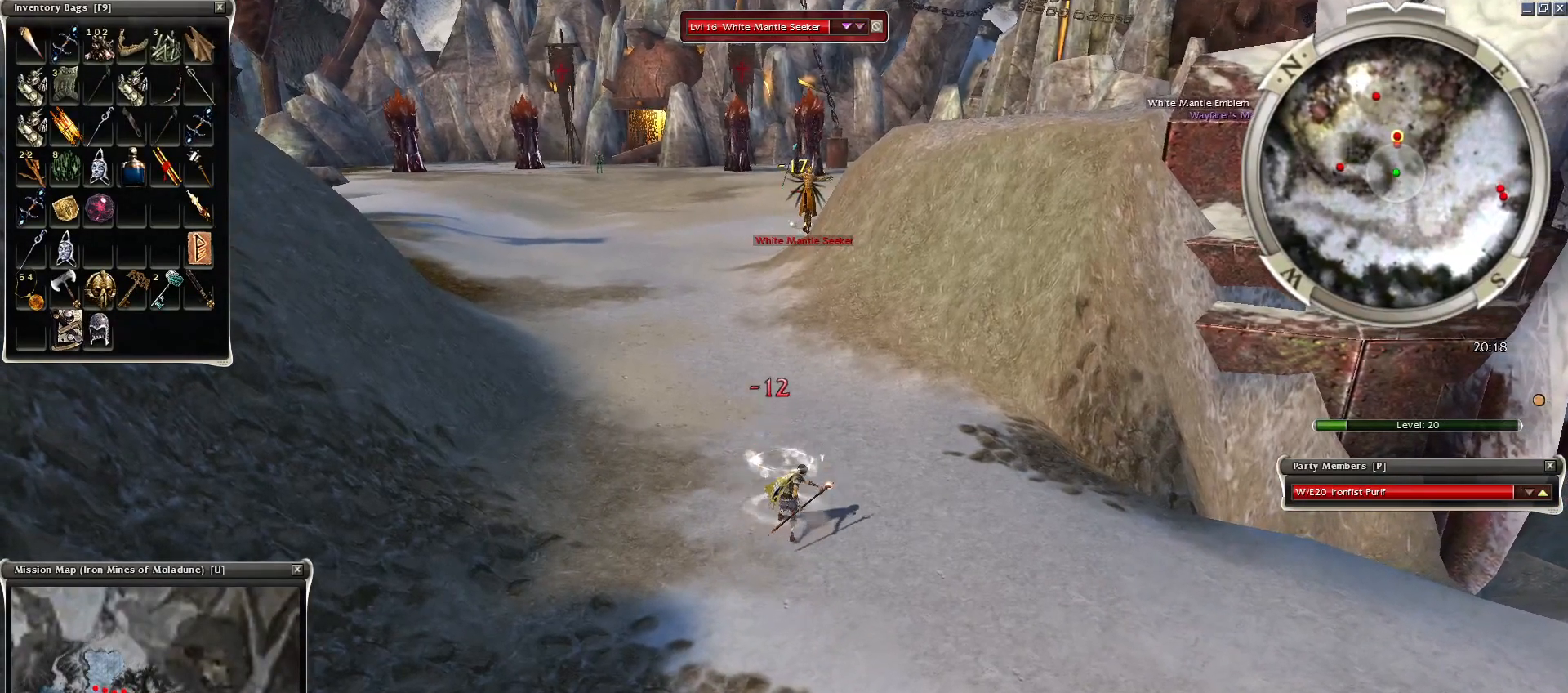
{"keys": ["space"], "mouse": [], "events": [[50, "mouse_right", "down"], [150, "mouse_right", "up"], [150, "space", "up"], [200, "space", "down"], [350, "space", "up"], [450, "space", "down"]]}
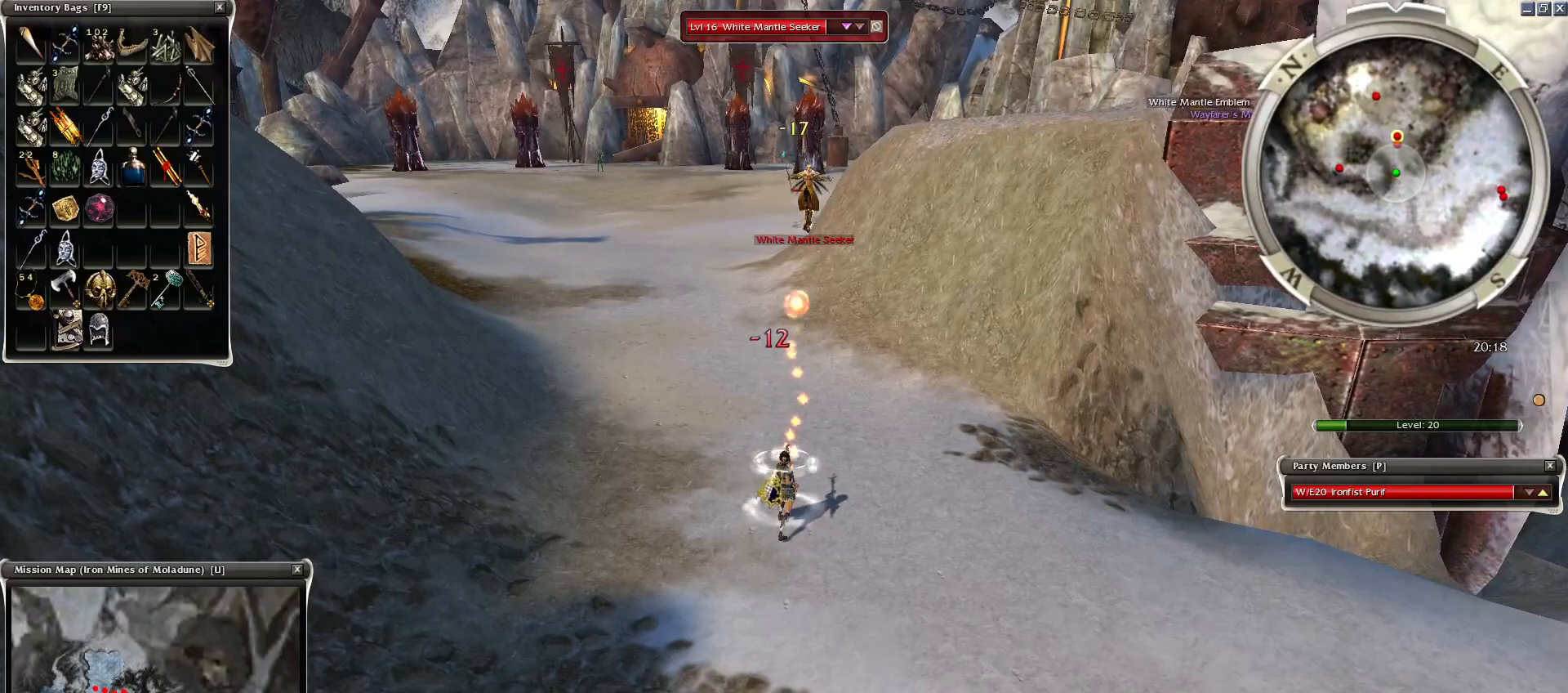
{"keys": [], "mouse": ["left"], "events": [[50, "space", "up"], [100, "space", "down"], [150, "mouse_left", "down"], [250, "mouse_left", "up"], [250, "space", "up"], [350, "mouse_left", "down"], [450, "mouse_left", "up"], [500, "mouse_left", "down"]]}
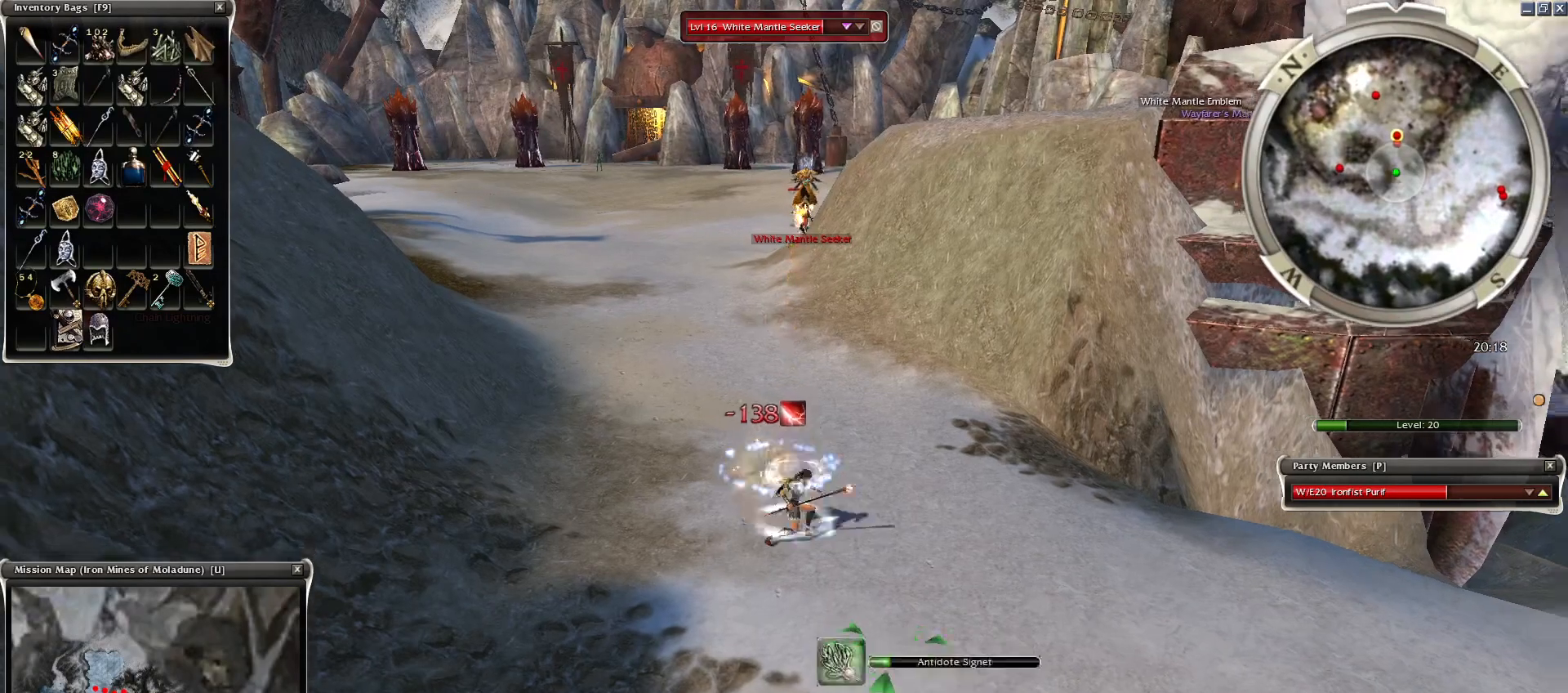
{"keys": [], "mouse": ["left"], "events": [[100, "mouse_left", "up"], [200, "mouse_left", "down"], [250, "mouse_left", "up"], [350, "mouse_left", "down"], [450, "mouse_left", "up"], [500, "mouse_left", "down"]]}
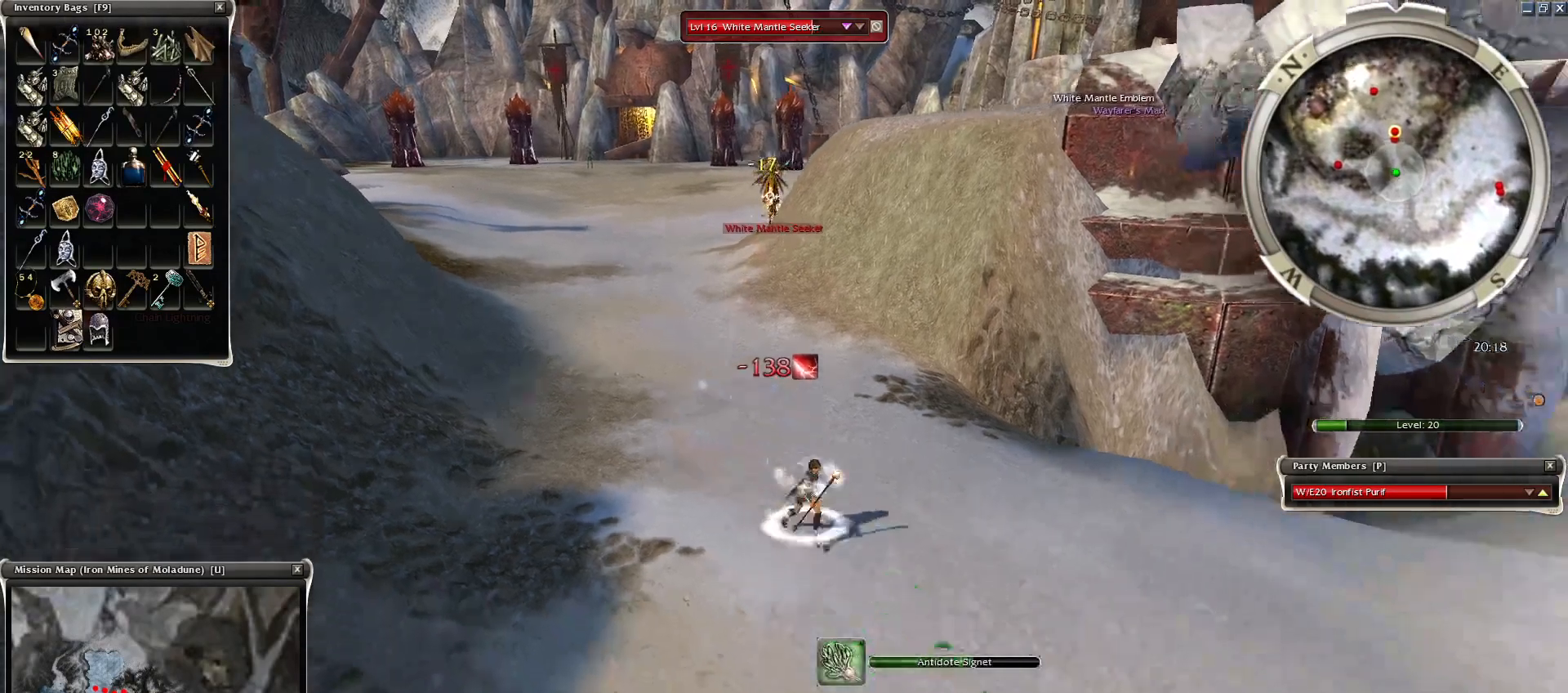
{"keys": [], "mouse": [], "events": [[100, "c", "down"], [100, "mouse_left", "up"], [200, "c", "up"], [200, "mouse_left", "down"], [300, "mouse_left", "up"], [400, "mouse_left", "down"], [500, "mouse_left", "up"]]}